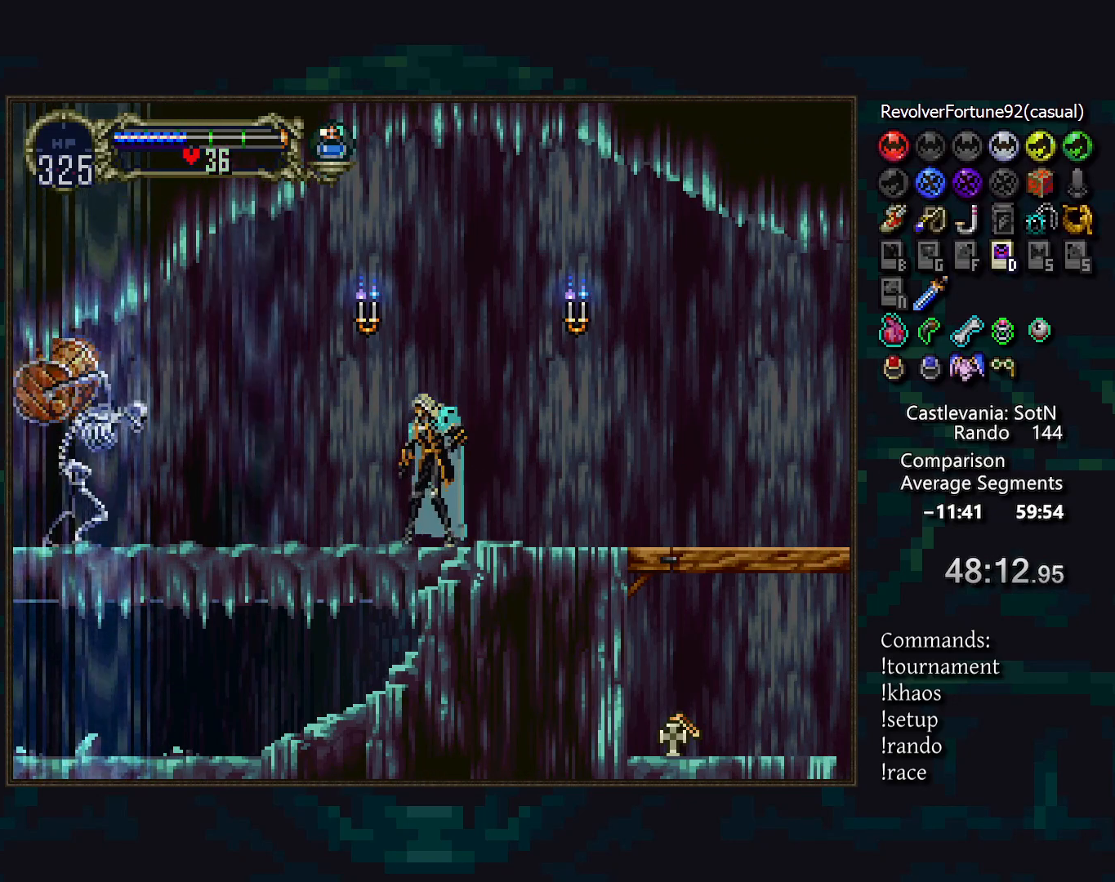
Gameplay with a controller (PlayStation layout); each line is a JSON object with the inputs held at the frame after it. "events" lists button and stick changes between this image and that frame as [ms after this image, input, new state], when the widget could be followed in between. Not read: DPAD_LEFT L3 R3 TRIANGLE.
{"buttons": [], "events": []}
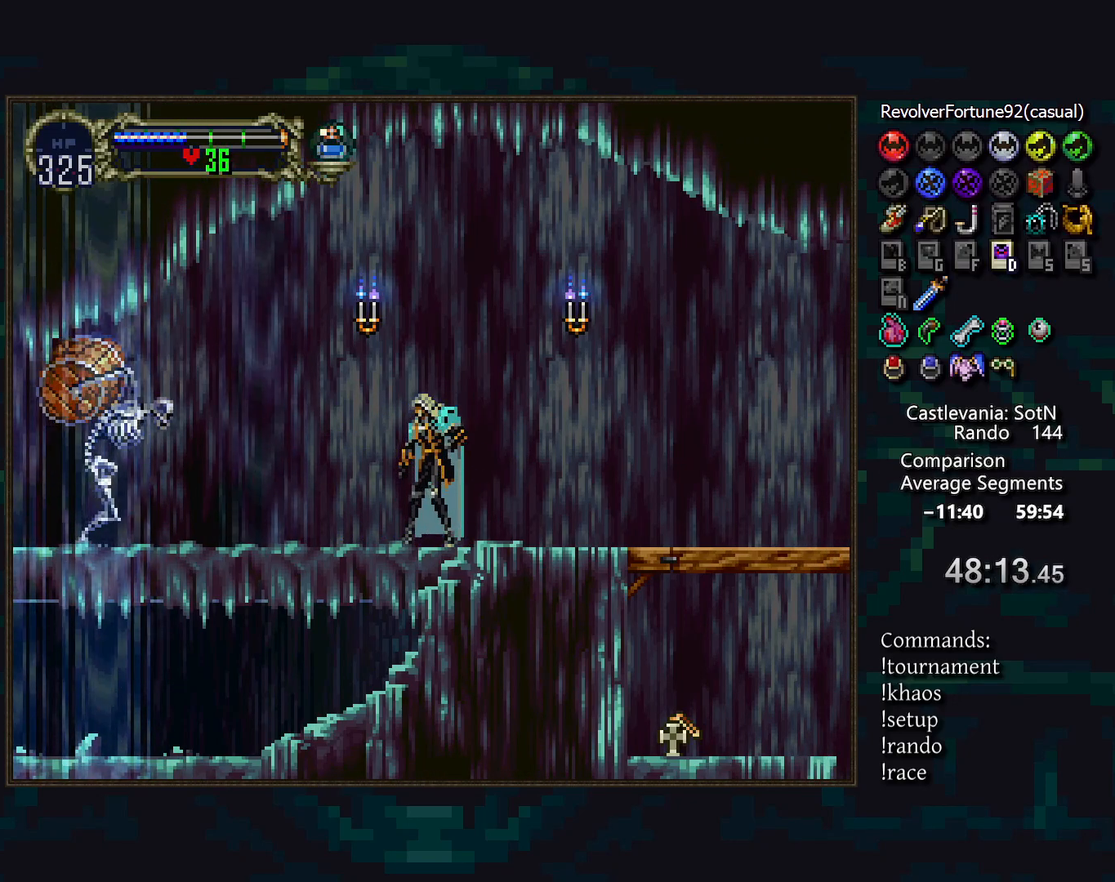
{"buttons": [], "events": []}
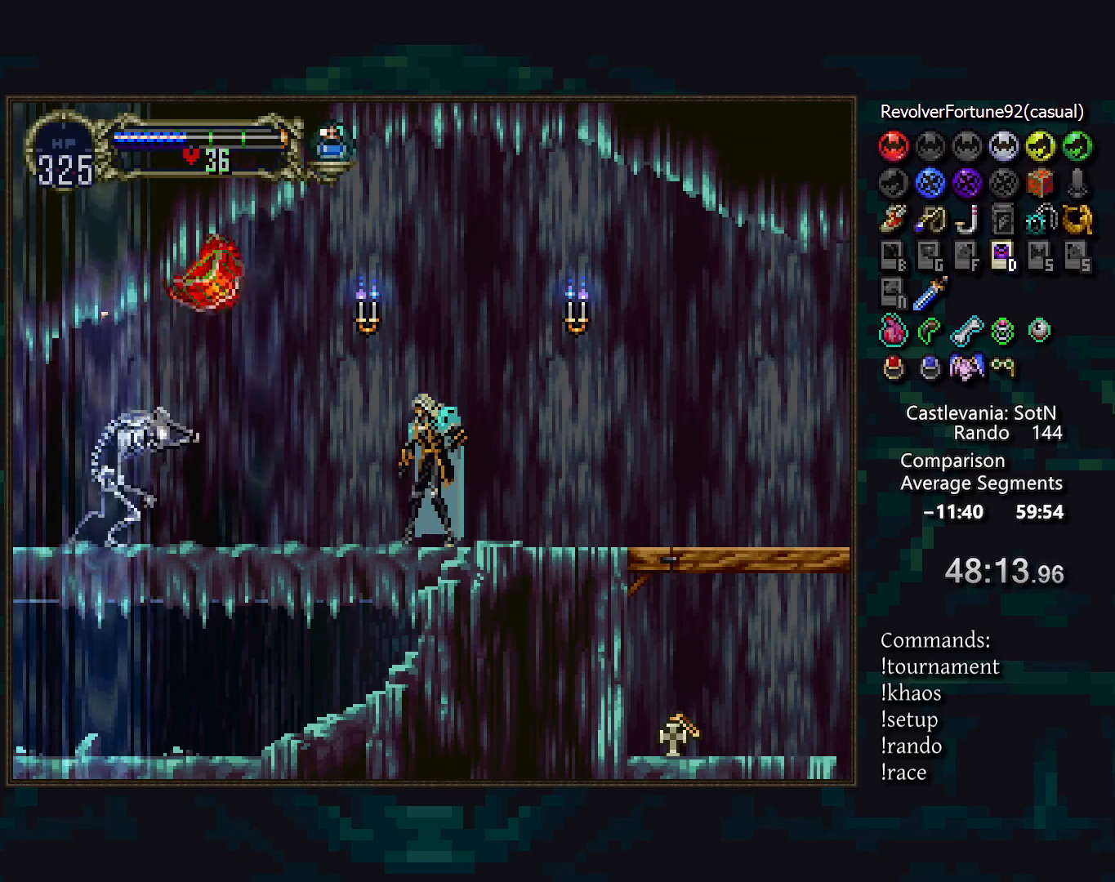
{"buttons": [], "events": []}
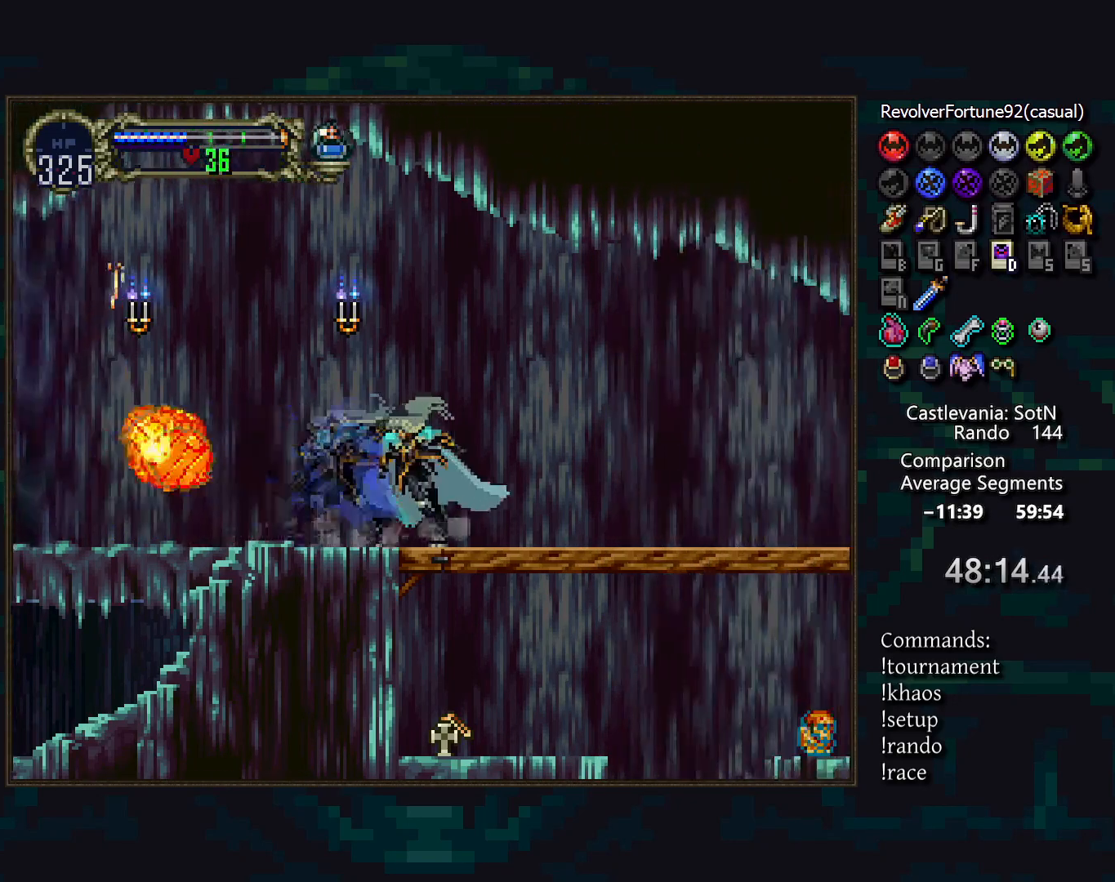
{"buttons": [], "events": [[267, "CROSS", "down"], [333, "CROSS", "up"], [333, "DPAD_RIGHT", "down"], [433, "DPAD_RIGHT", "up"]]}
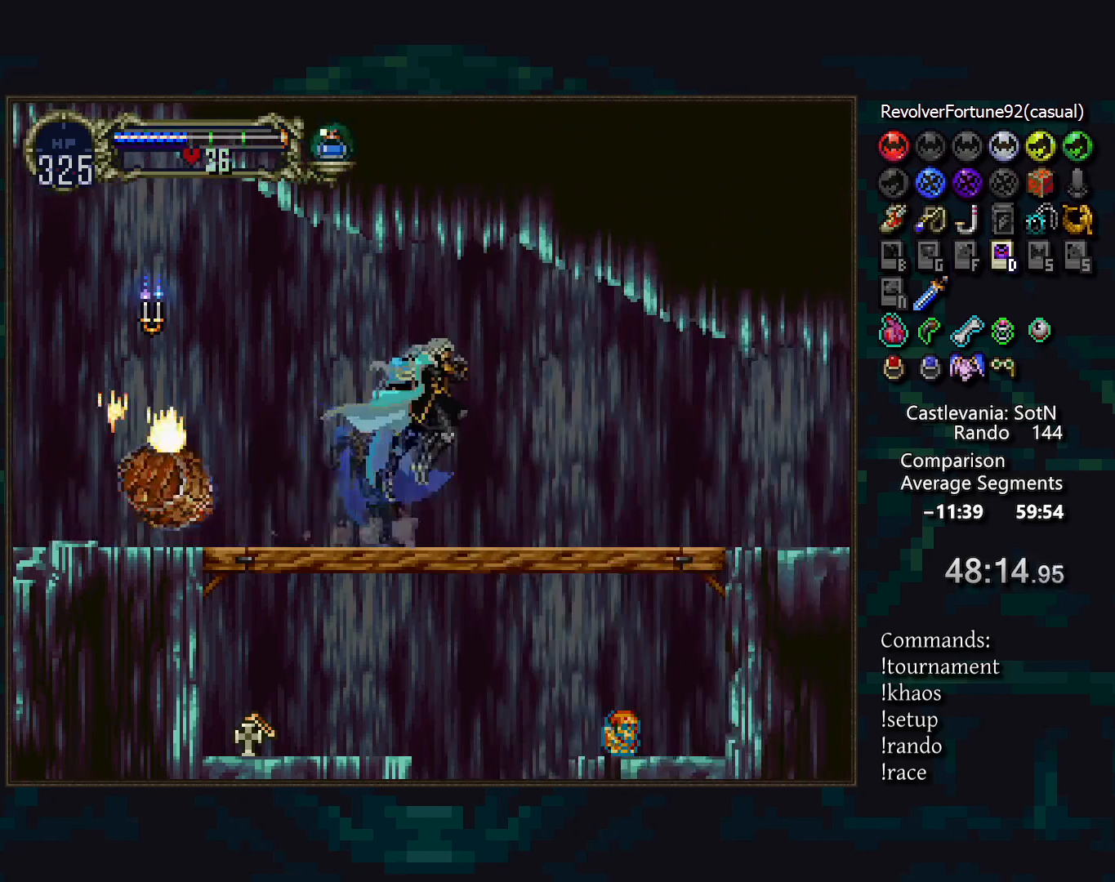
{"buttons": [], "events": []}
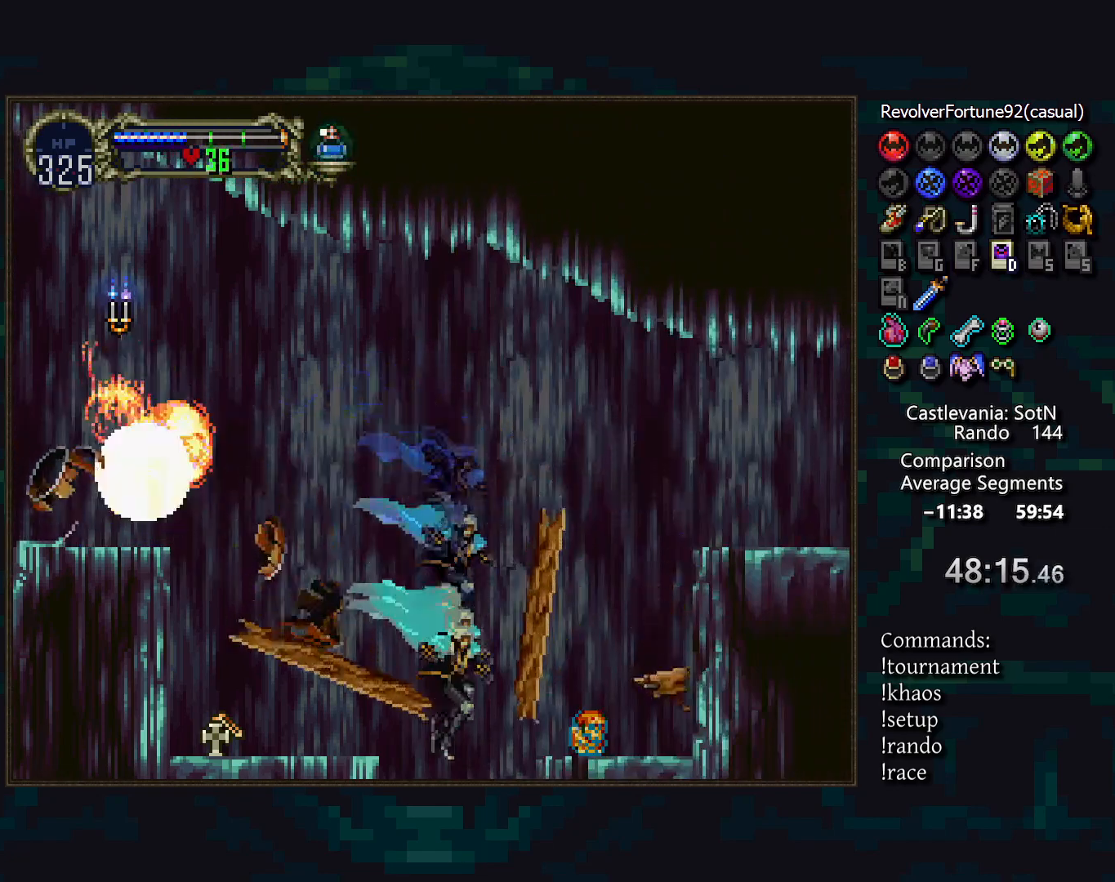
{"buttons": [], "events": []}
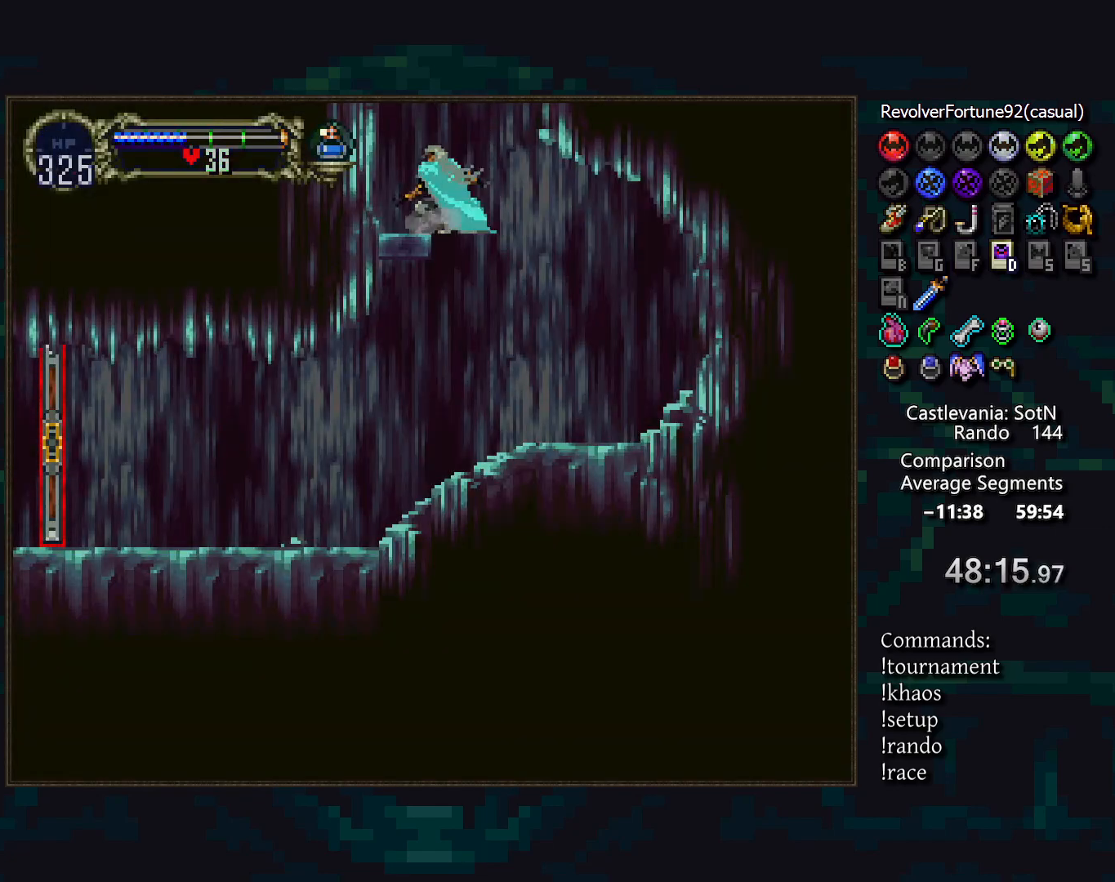
{"buttons": ["DPAD_RIGHT"], "events": [[133, "CROSS", "down"], [167, "CROSS", "up"], [400, "DPAD_RIGHT", "down"]]}
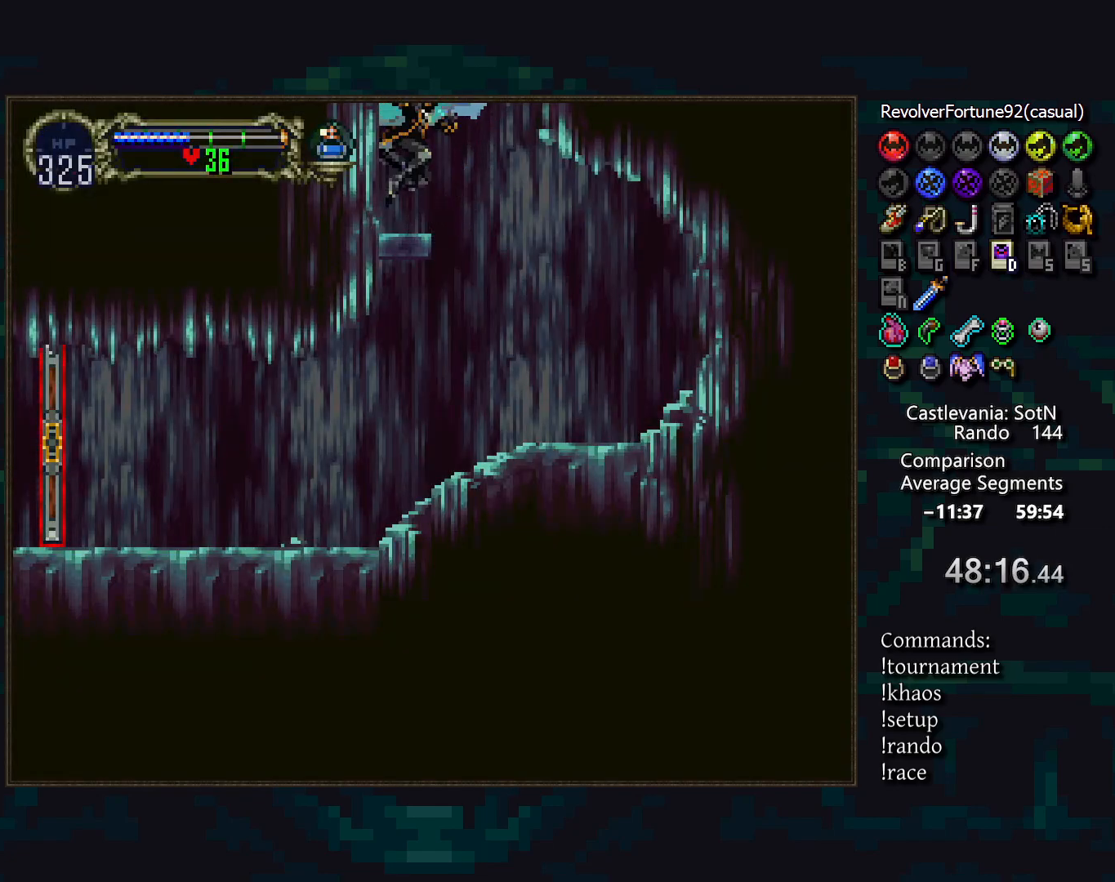
{"buttons": ["DPAD_RIGHT"], "events": [[167, "DPAD_RIGHT", "up"], [433, "DPAD_RIGHT", "down"]]}
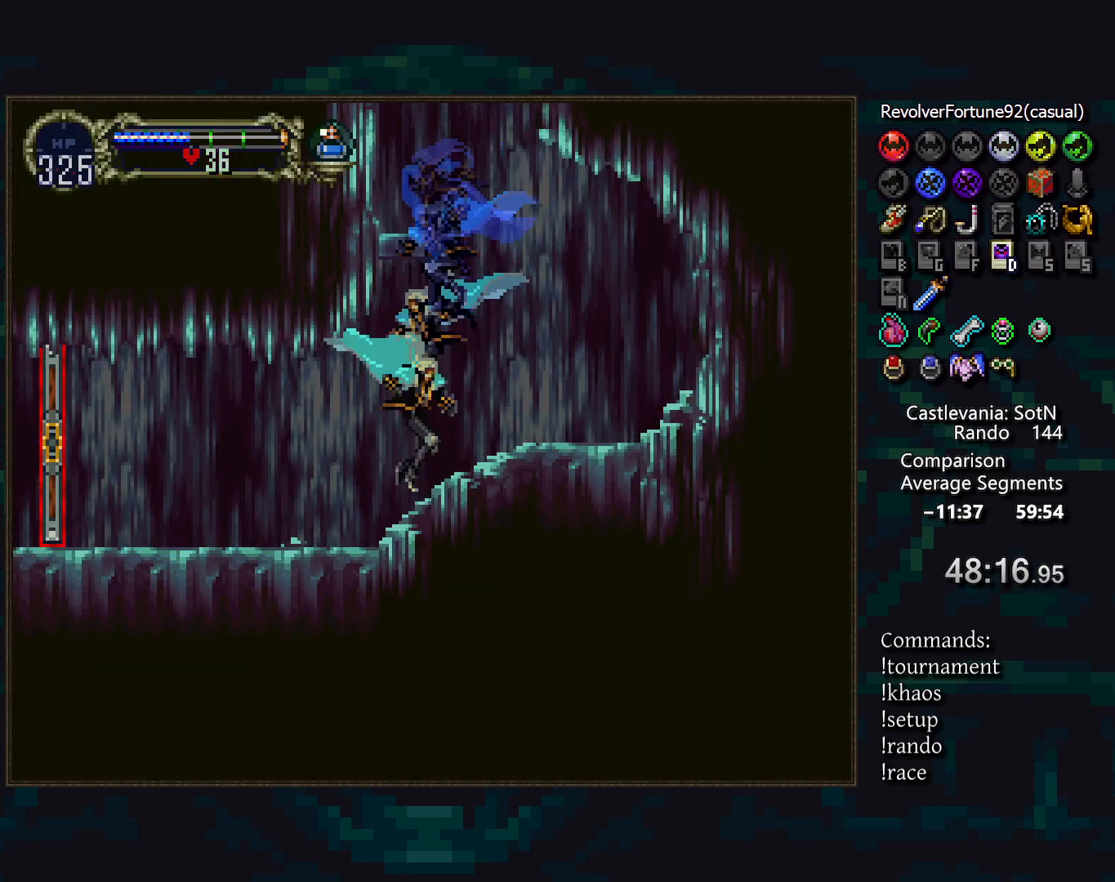
{"buttons": [], "events": [[83, "DPAD_RIGHT", "up"]]}
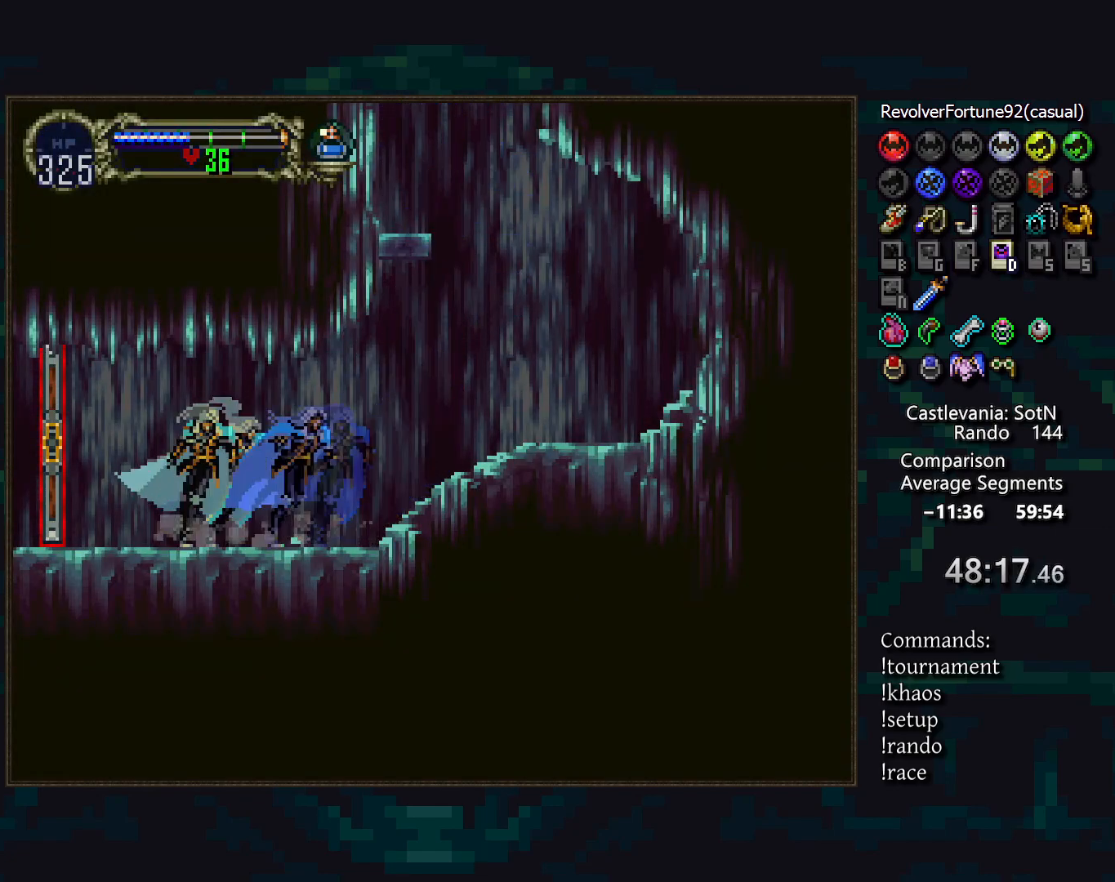
{"buttons": [], "events": []}
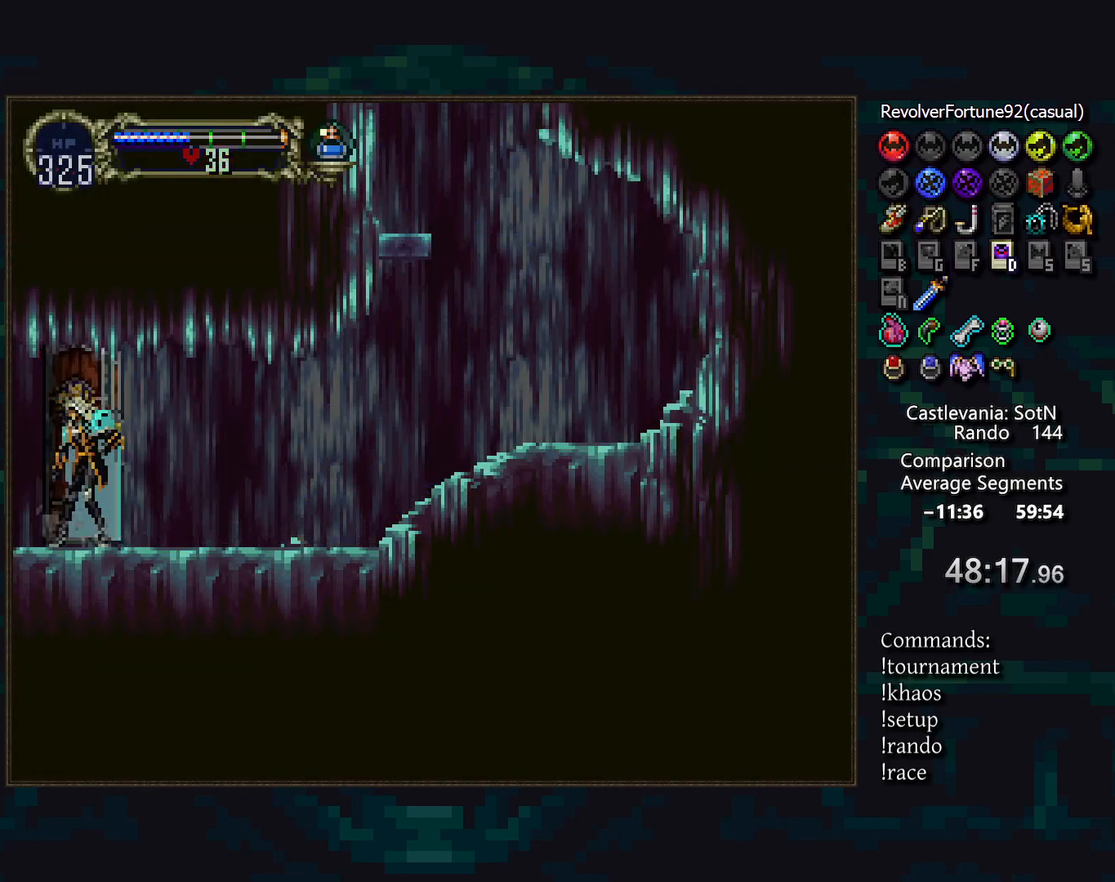
{"buttons": [], "events": []}
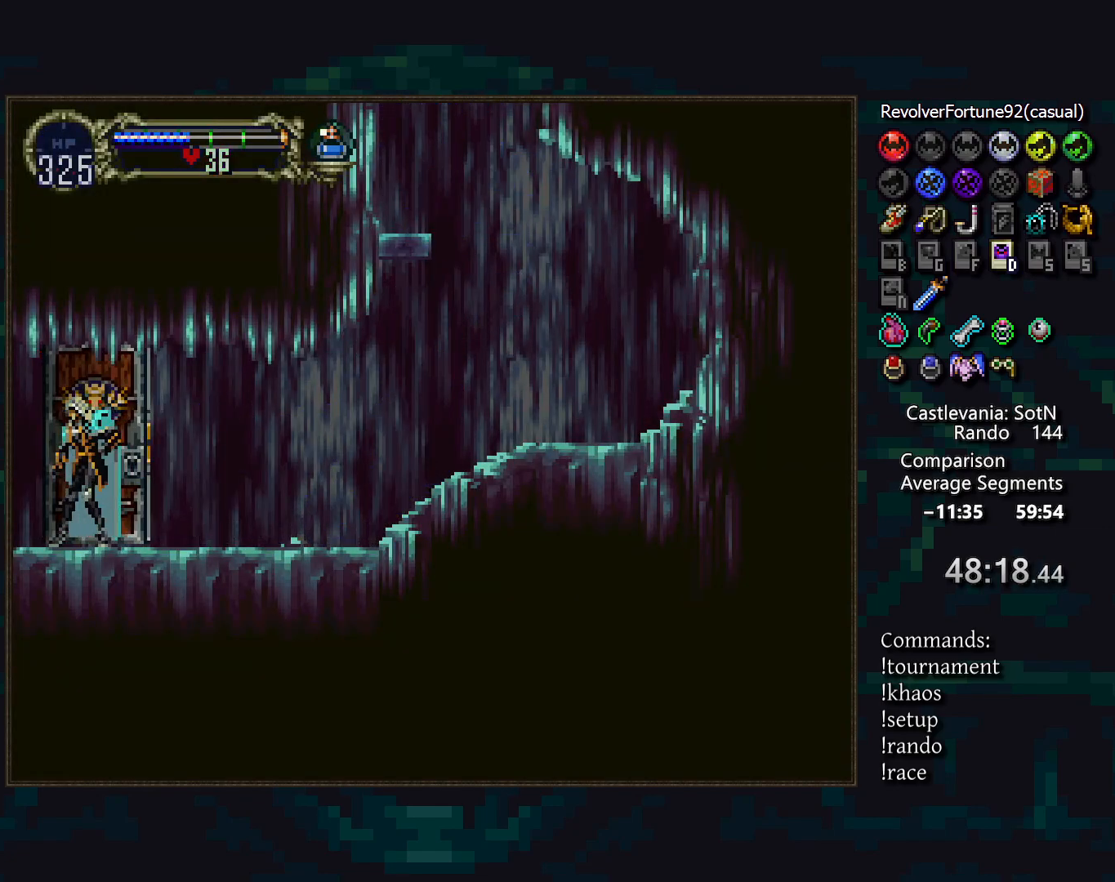
{"buttons": [], "events": []}
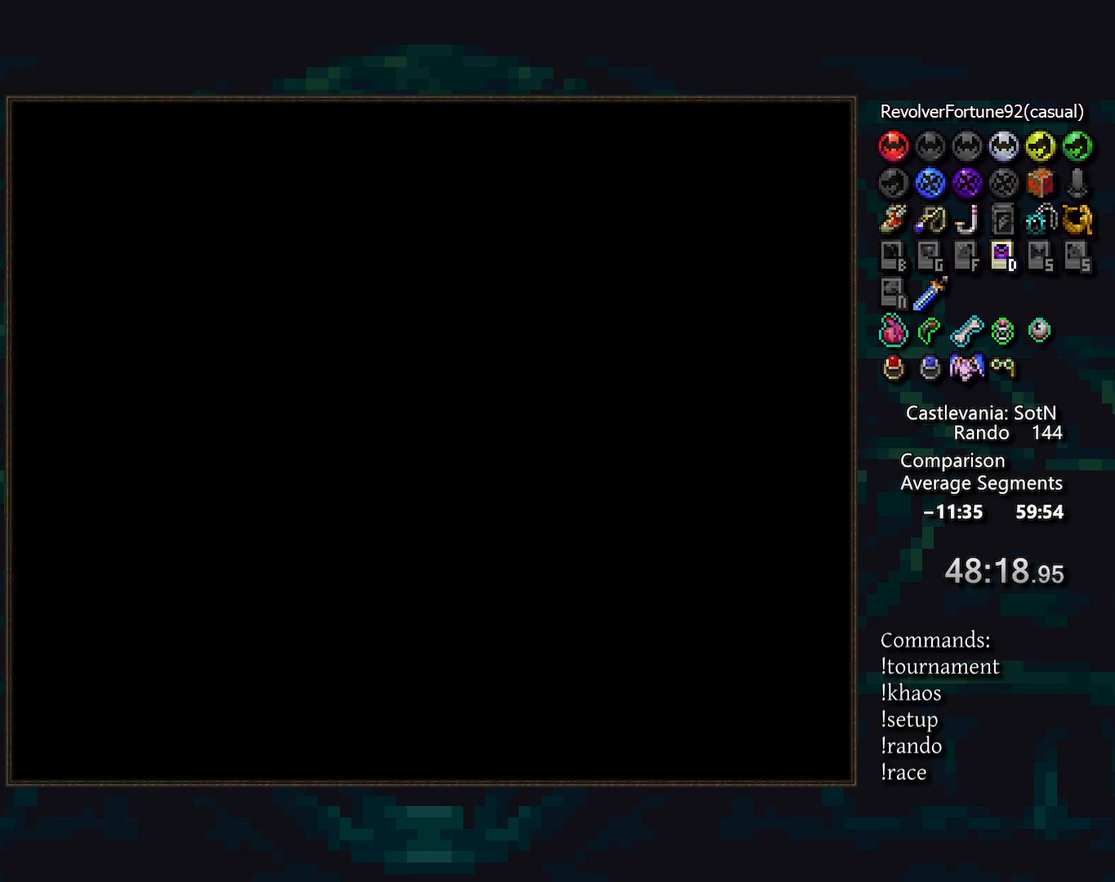
{"buttons": [], "events": []}
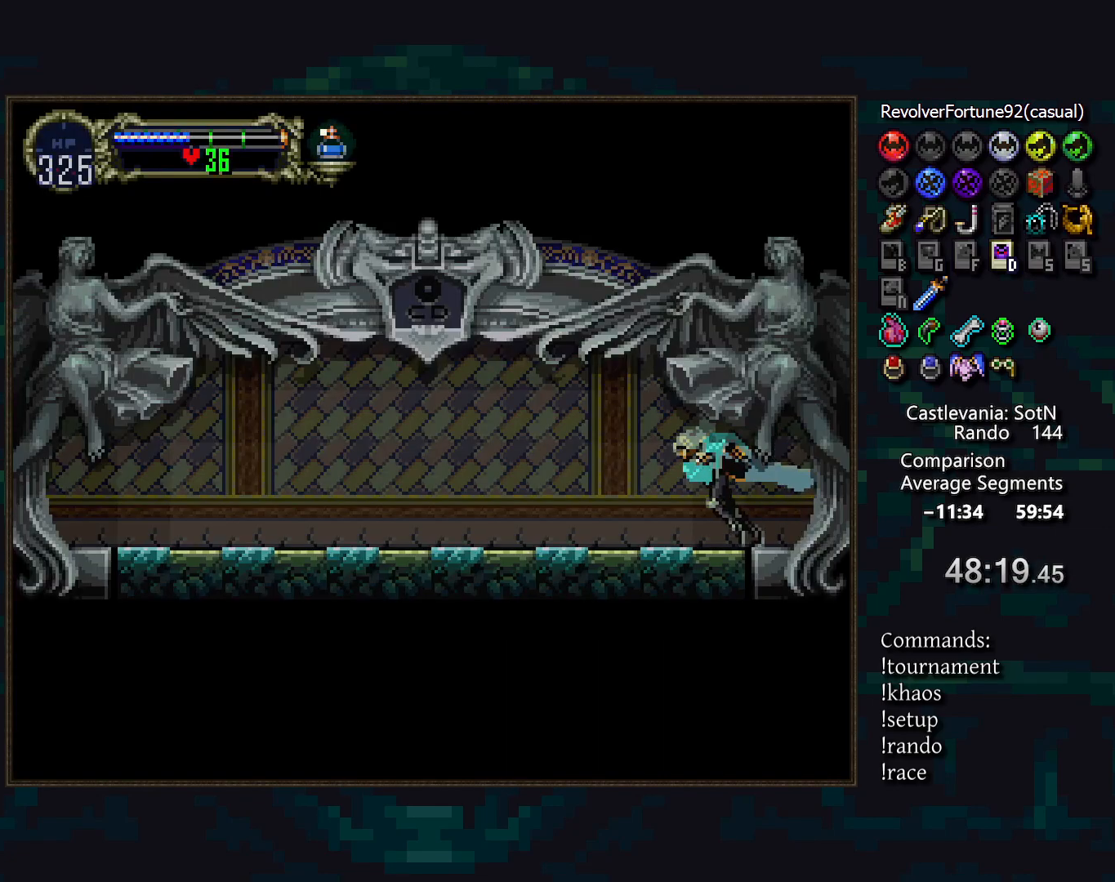
{"buttons": ["CROSS", "R1", "DPAD_DOWN"], "events": [[167, "CROSS", "down"], [217, "CROSS", "up"], [333, "CROSS", "down"], [367, "CROSS", "up"], [383, "DPAD_DOWN", "down"], [450, "CROSS", "down"], [483, "R1", "down"]]}
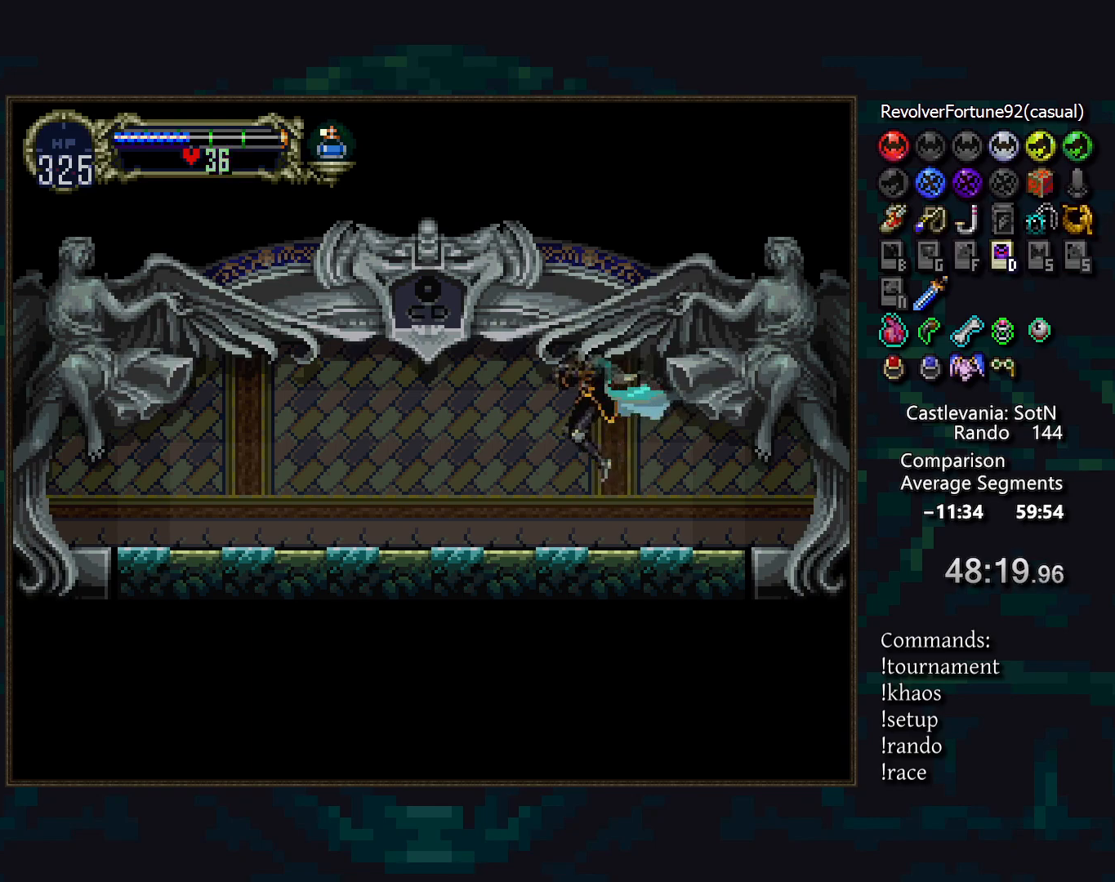
{"buttons": [], "events": [[33, "CROSS", "up"], [67, "R1", "up"], [183, "DPAD_DOWN", "up"]]}
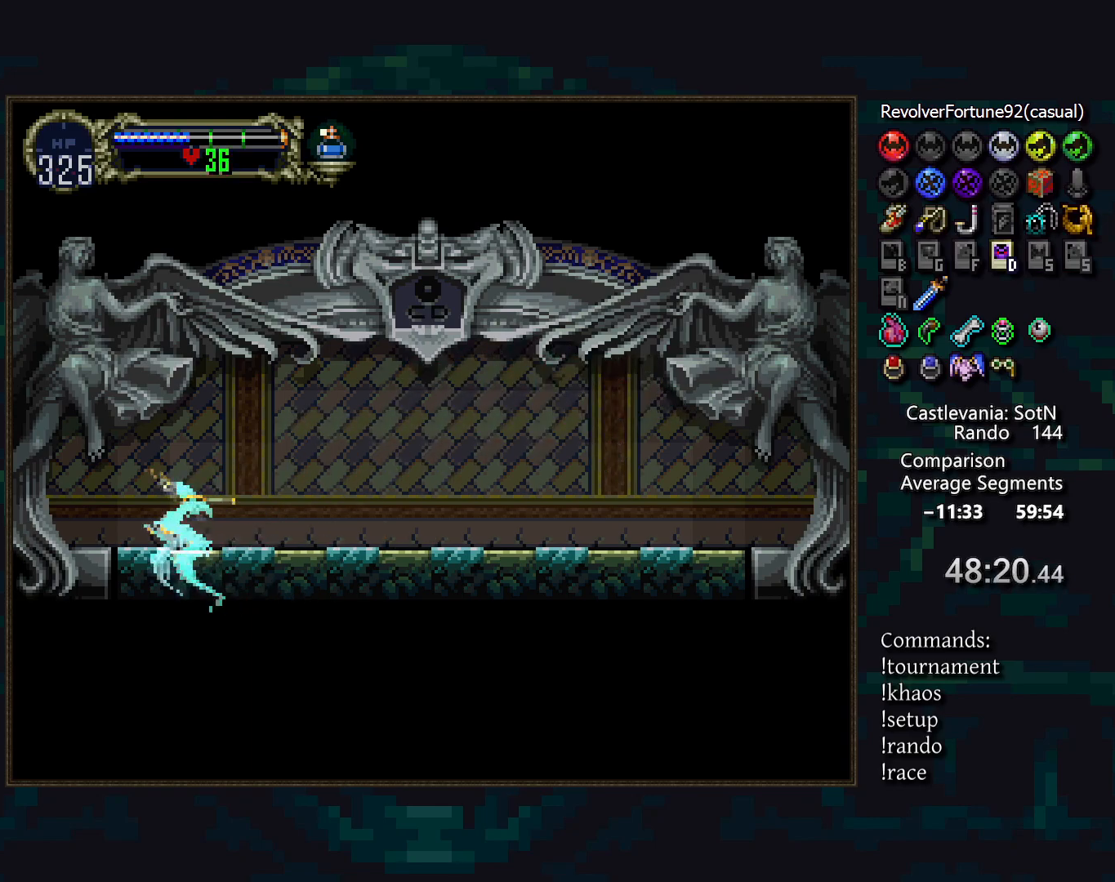
{"buttons": [], "events": []}
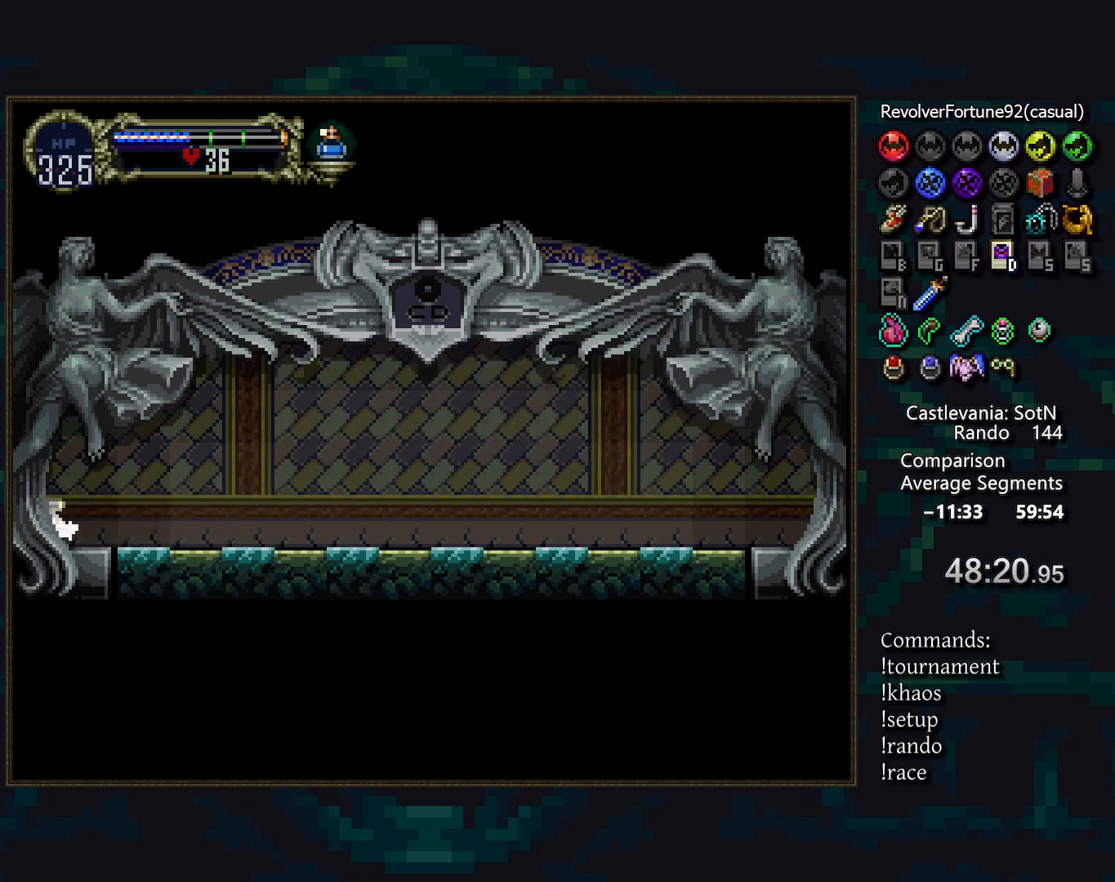
{"buttons": [], "events": []}
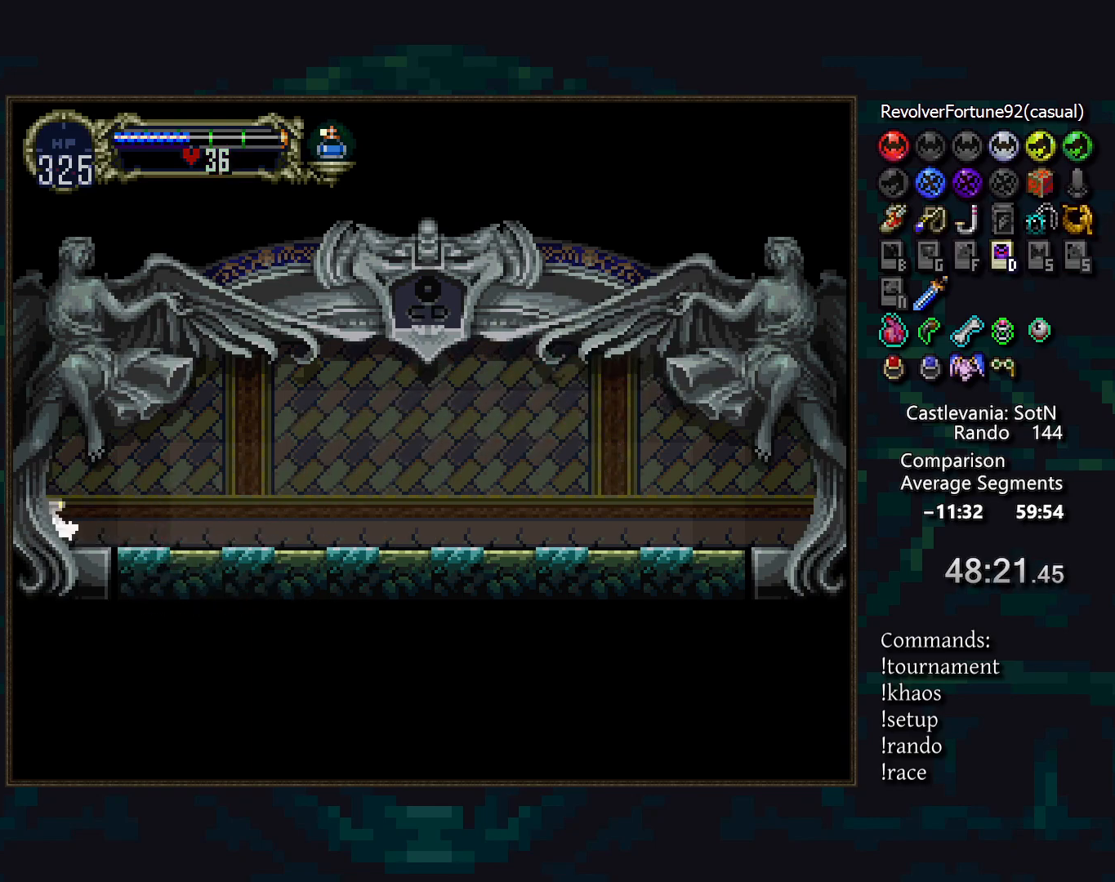
{"buttons": [], "events": []}
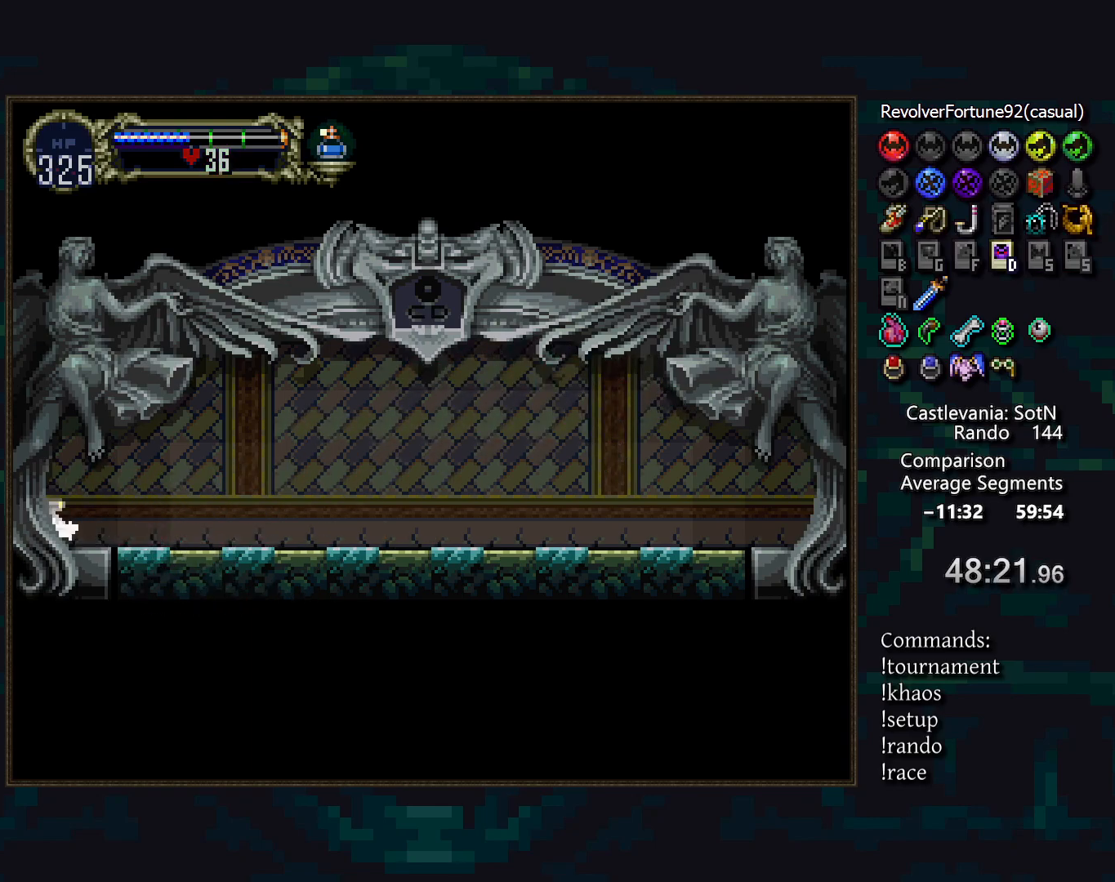
{"buttons": [], "events": []}
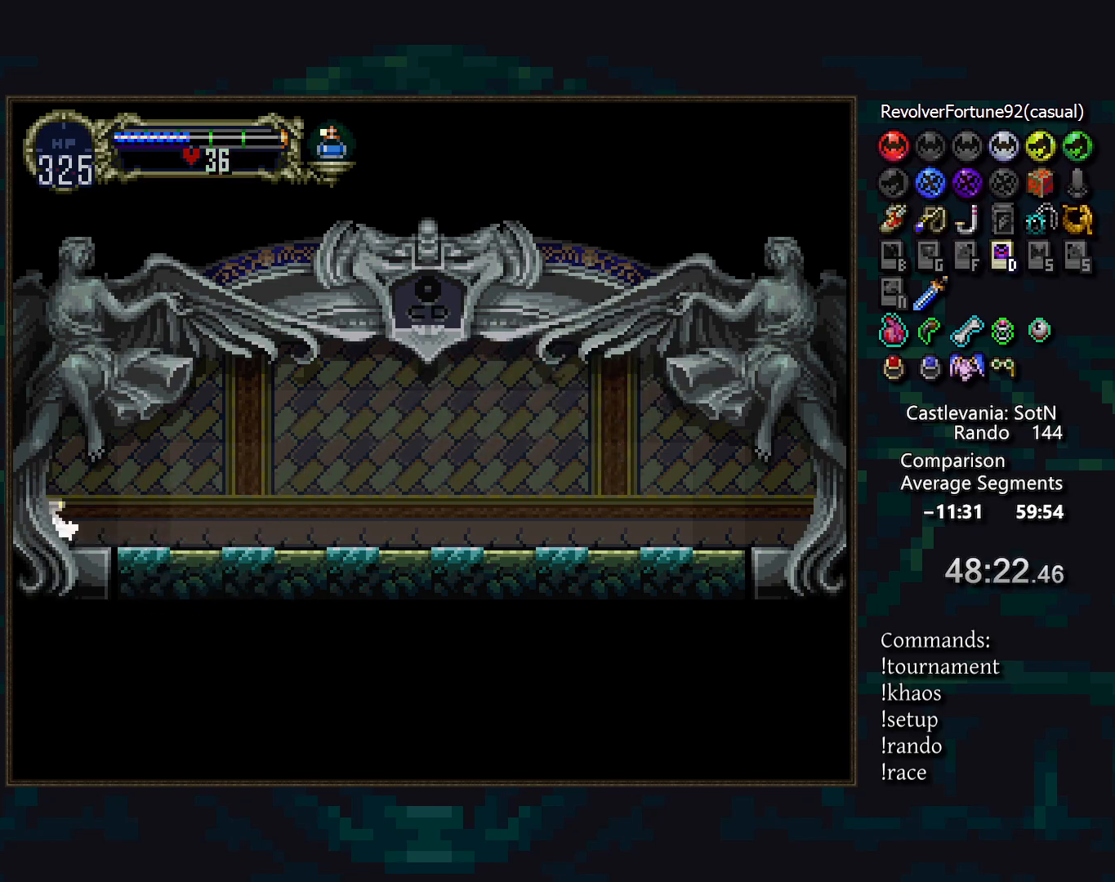
{"buttons": [], "events": []}
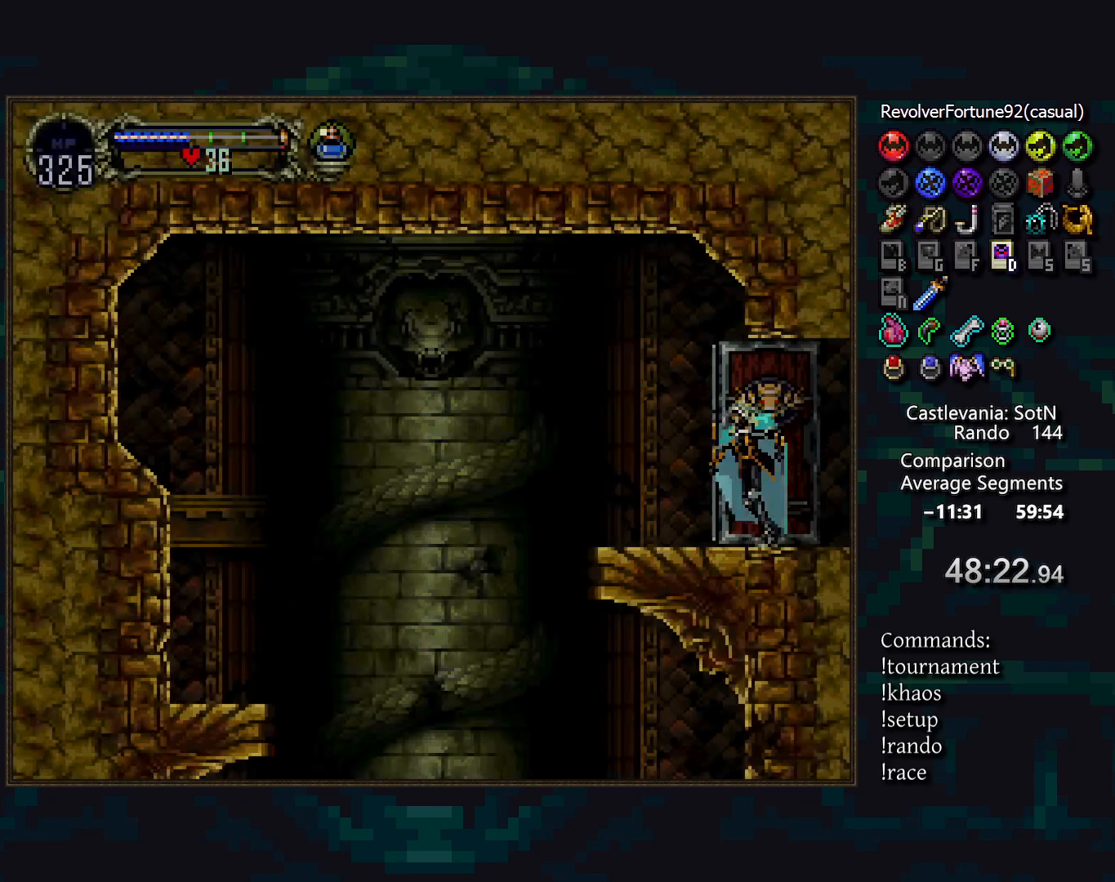
{"buttons": [], "events": []}
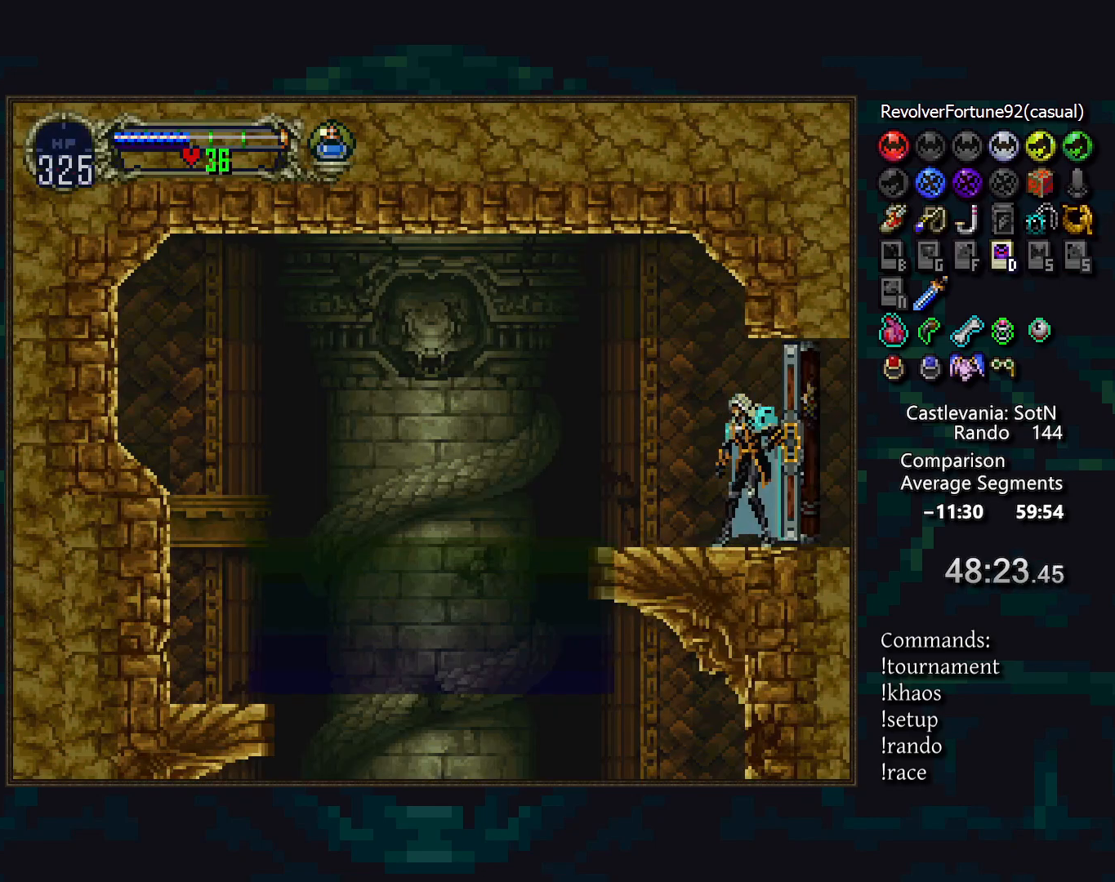
{"buttons": ["CROSS"], "events": [[200, "DPAD_RIGHT", "down"], [300, "DPAD_RIGHT", "up"], [467, "CROSS", "down"]]}
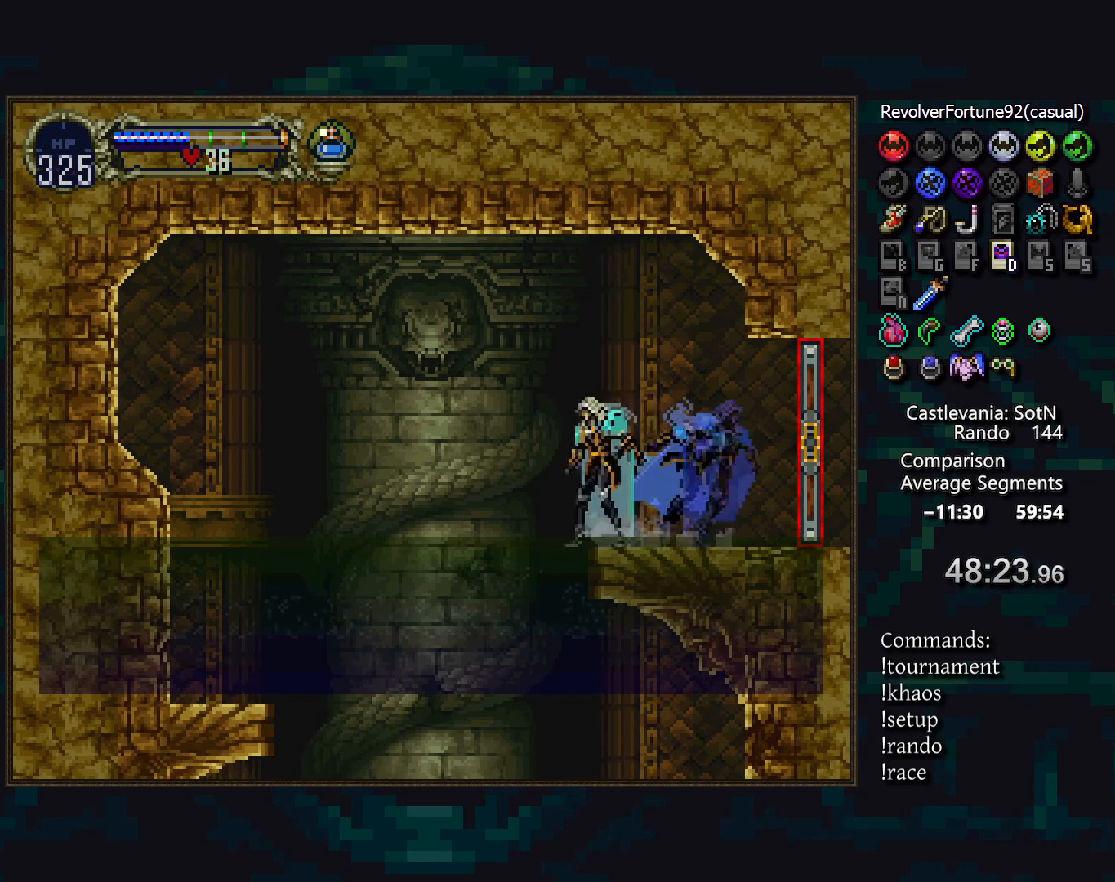
{"buttons": [], "events": [[33, "CROSS", "up"]]}
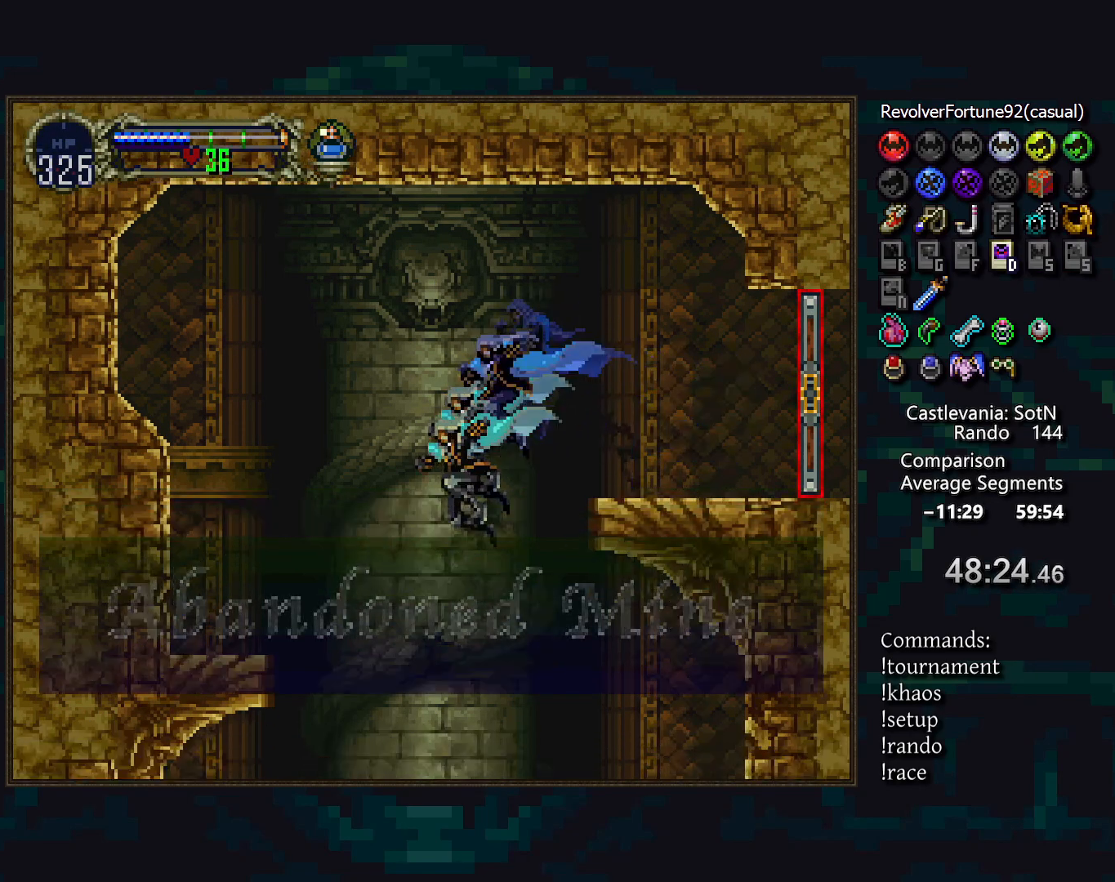
{"buttons": [], "events": []}
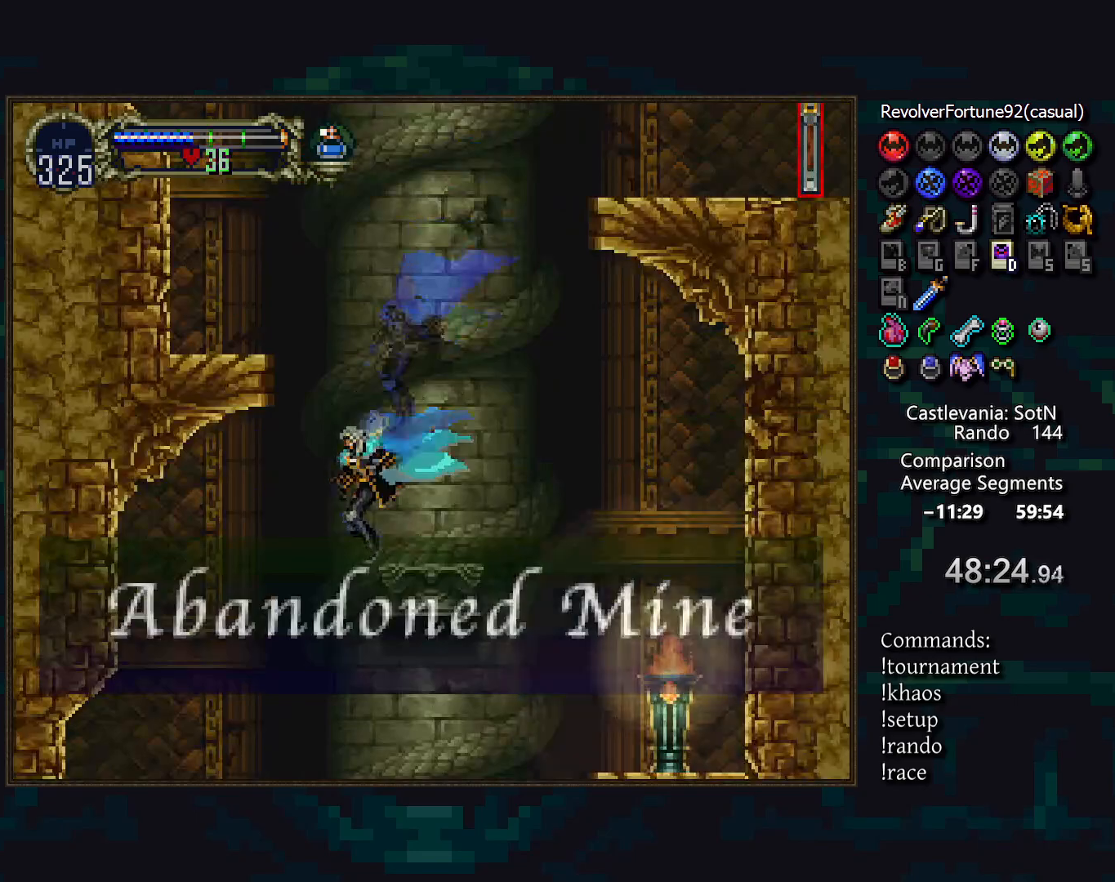
{"buttons": [], "events": []}